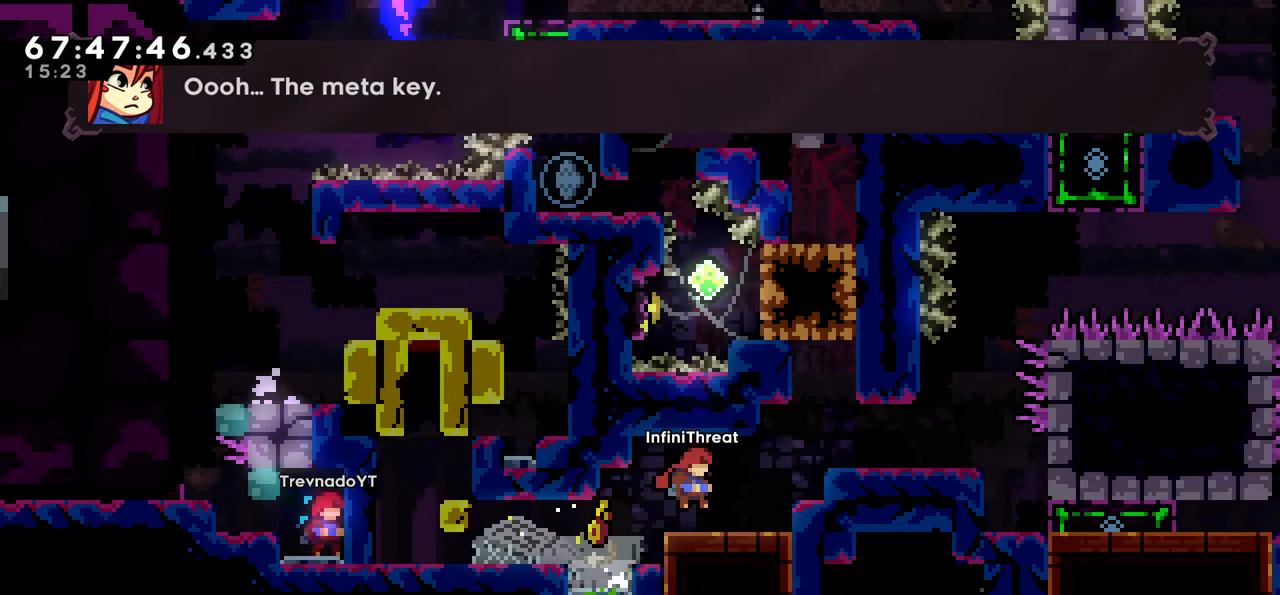
Gameplay with keyboard; each line is a JSON object with the keys held at the frame after it. "events" lists presses ("down") and releases ("up") of "dash", "demo", "down", "grab", "jump", "left", "right" and "up" between this image and that frame as [ms after this image, input, new state], when the widget could be followed in between. No other keys are recorded. Mouse input is not recorded. Key names are as the overlay labels them; some are game actions (e.g. jump) rather than physical keys.
{"keys": ["right"], "events": [[83, "right", "up"], [217, "right", "down"], [367, "jump", "down"], [450, "jump", "up"]]}
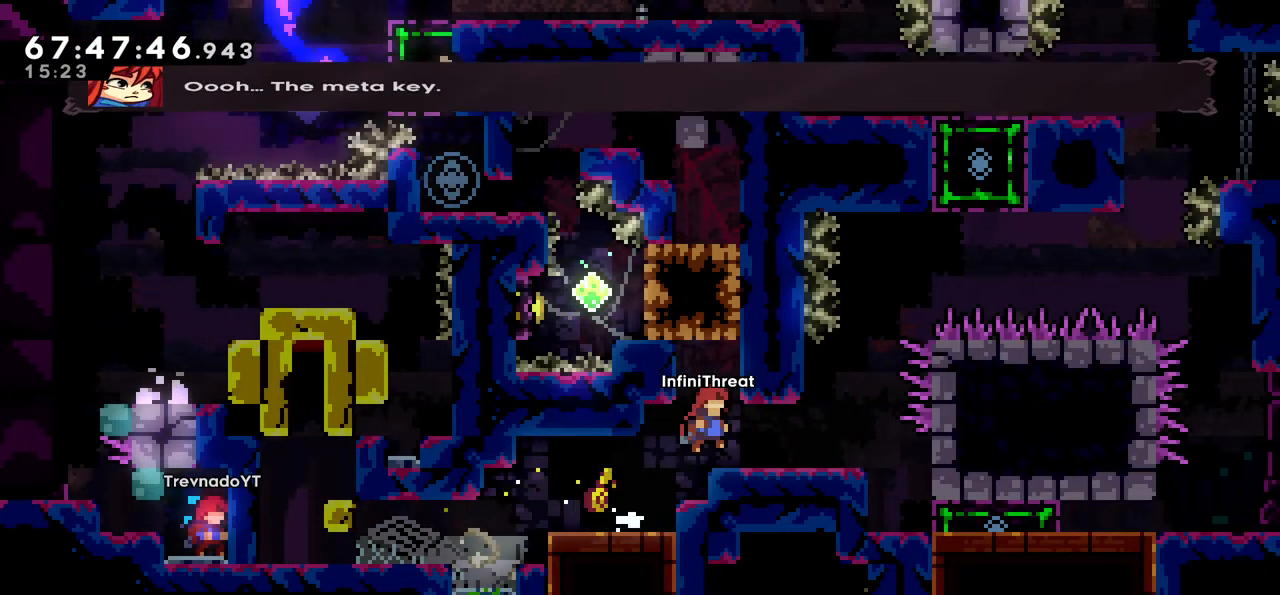
{"keys": ["right"], "events": [[100, "right", "up"], [283, "right", "down"]]}
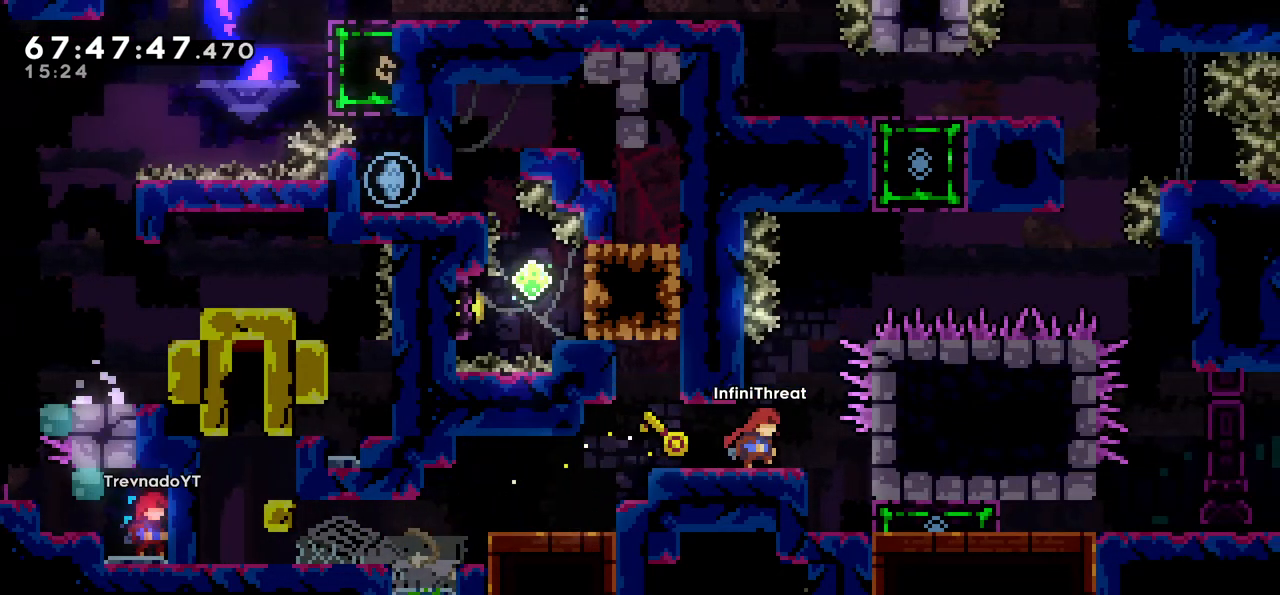
{"keys": ["right"], "events": [[17, "right", "up"], [483, "right", "down"]]}
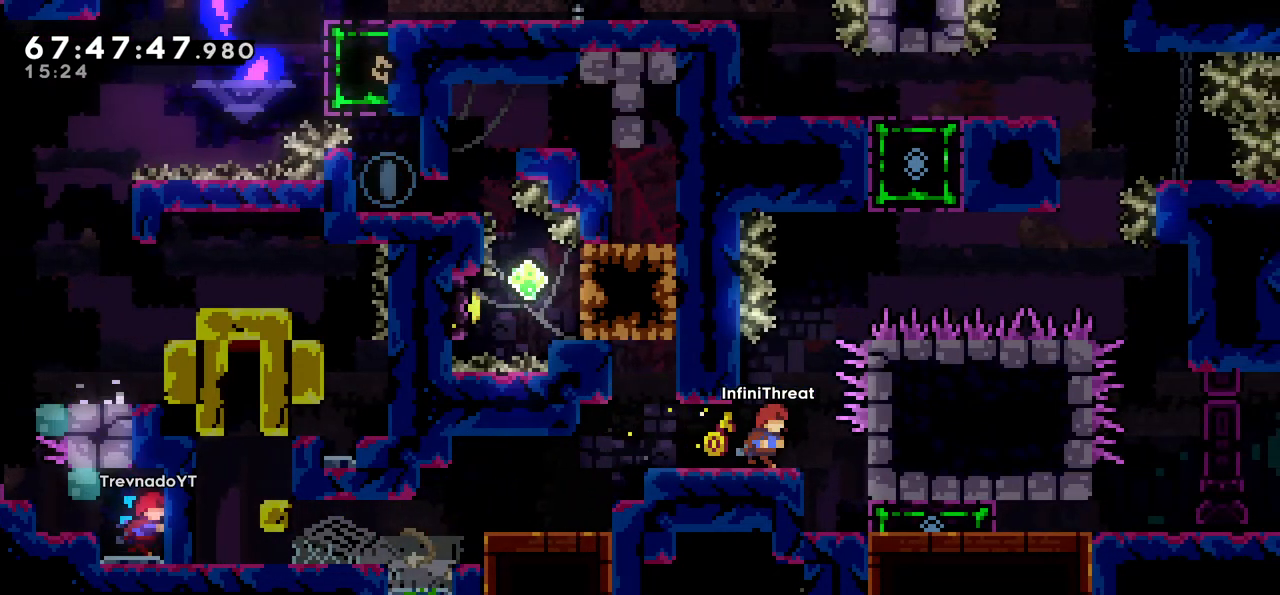
{"keys": [], "events": [[67, "right", "up"]]}
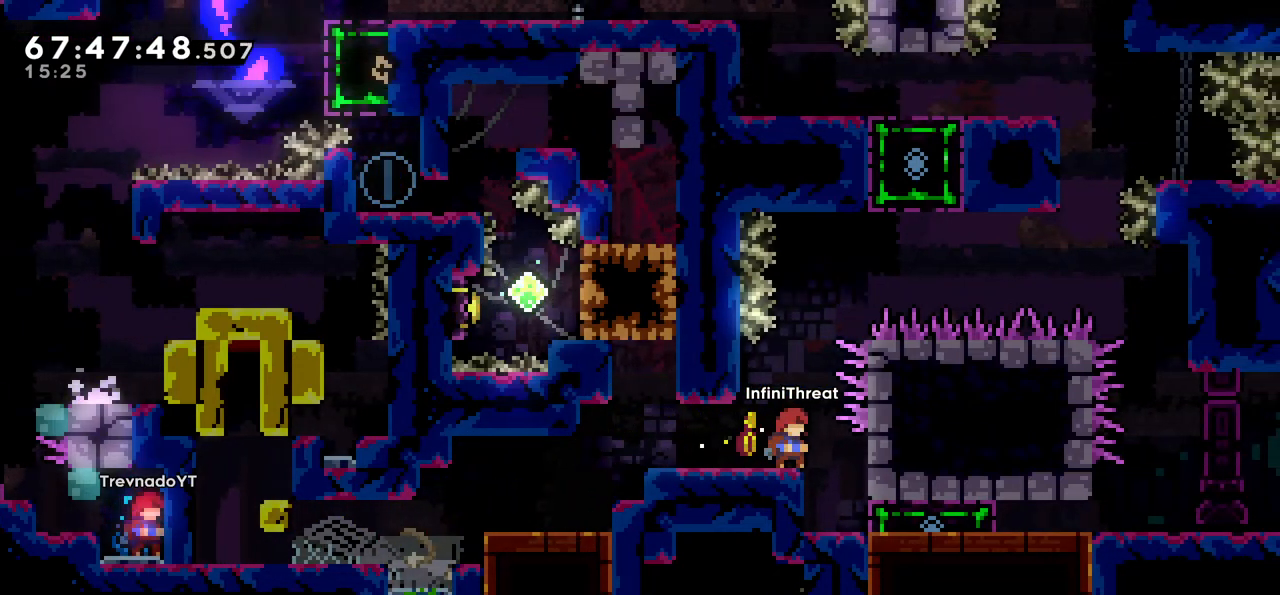
{"keys": ["grab"], "events": [[283, "jump", "down"], [317, "jump", "up"], [317, "left", "down"], [467, "grab", "down"], [467, "left", "up"]]}
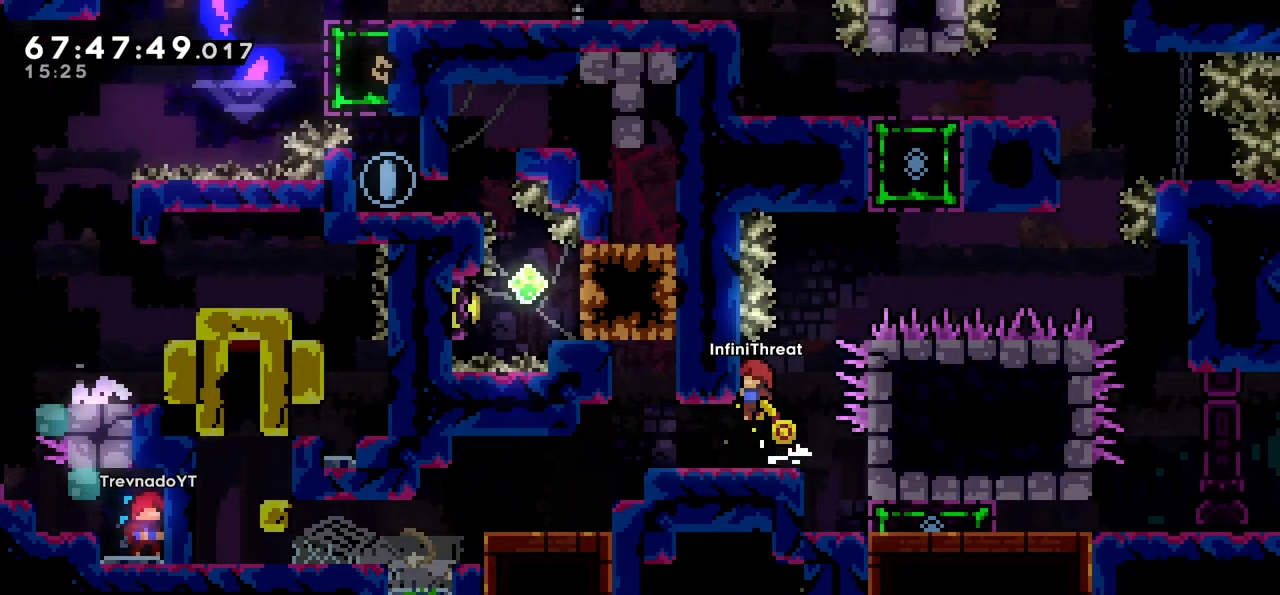
{"keys": ["grab"], "events": []}
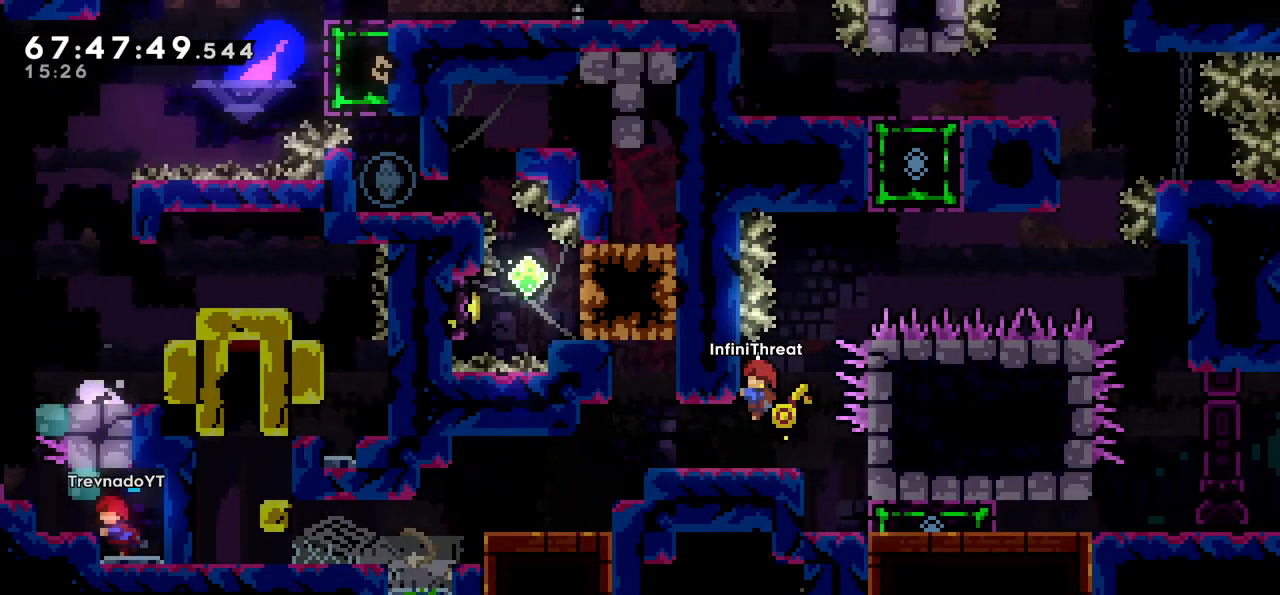
{"keys": ["jump", "right"], "events": [[367, "right", "down"], [400, "grab", "up"], [400, "jump", "down"]]}
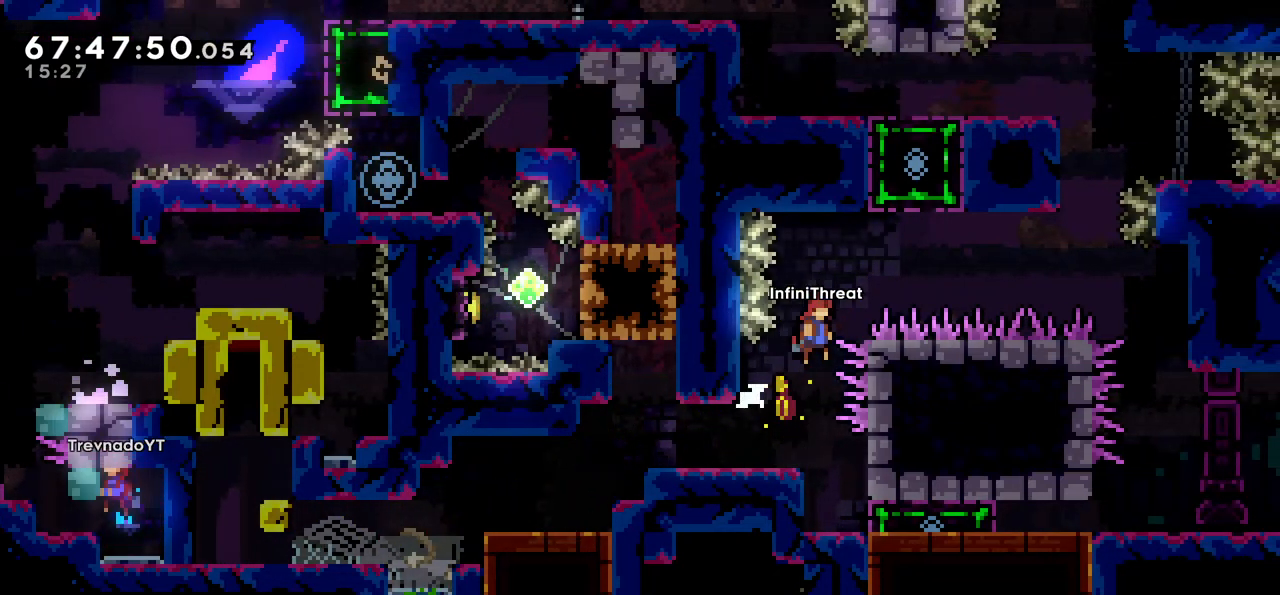
{"keys": ["right", "up"], "events": [[50, "up", "down"], [83, "dash", "down"], [133, "jump", "up"], [467, "dash", "up"]]}
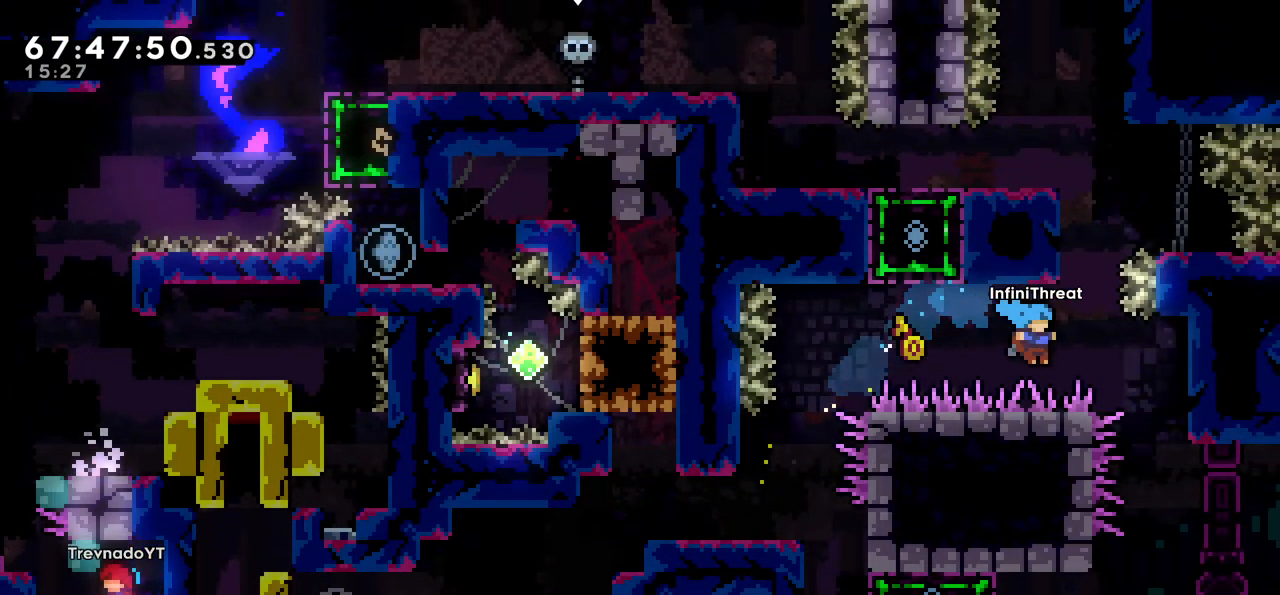
{"keys": [], "events": [[67, "grab", "down"], [67, "up", "up"], [300, "grab", "up"], [383, "right", "up"]]}
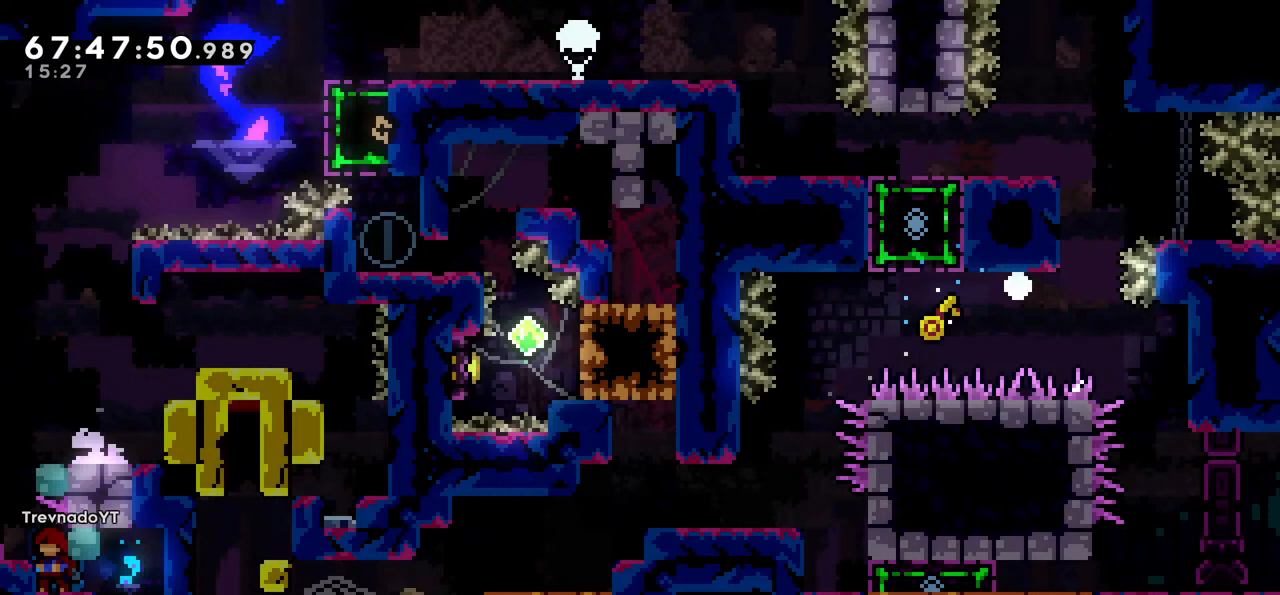
{"keys": [], "events": []}
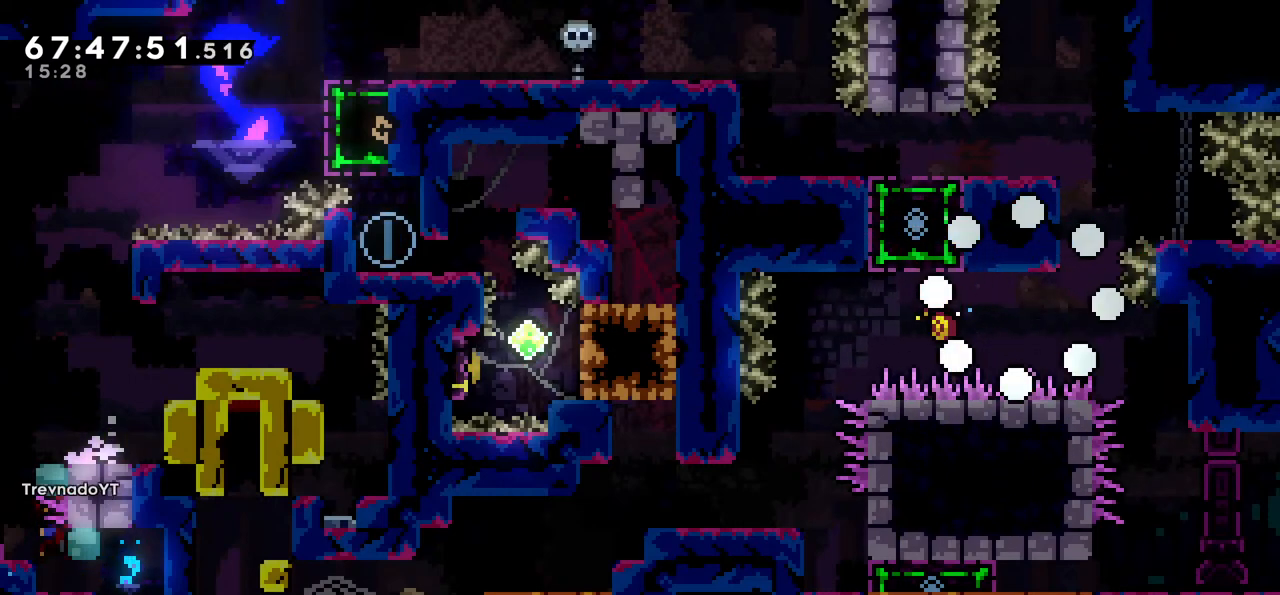
{"keys": [], "events": []}
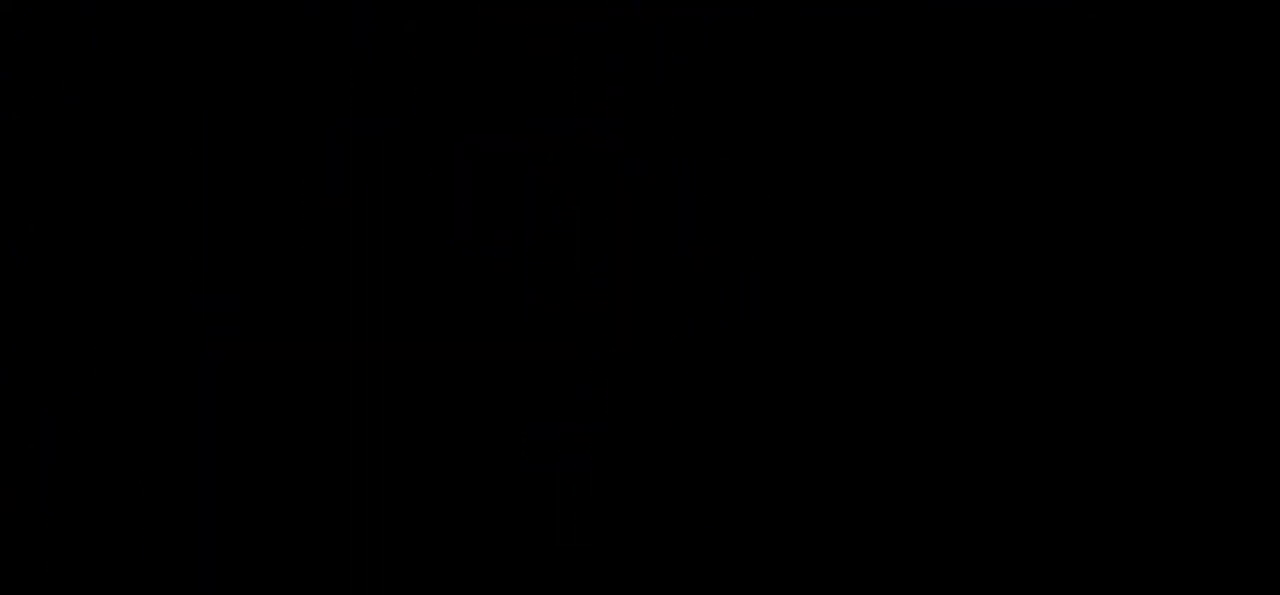
{"keys": [], "events": []}
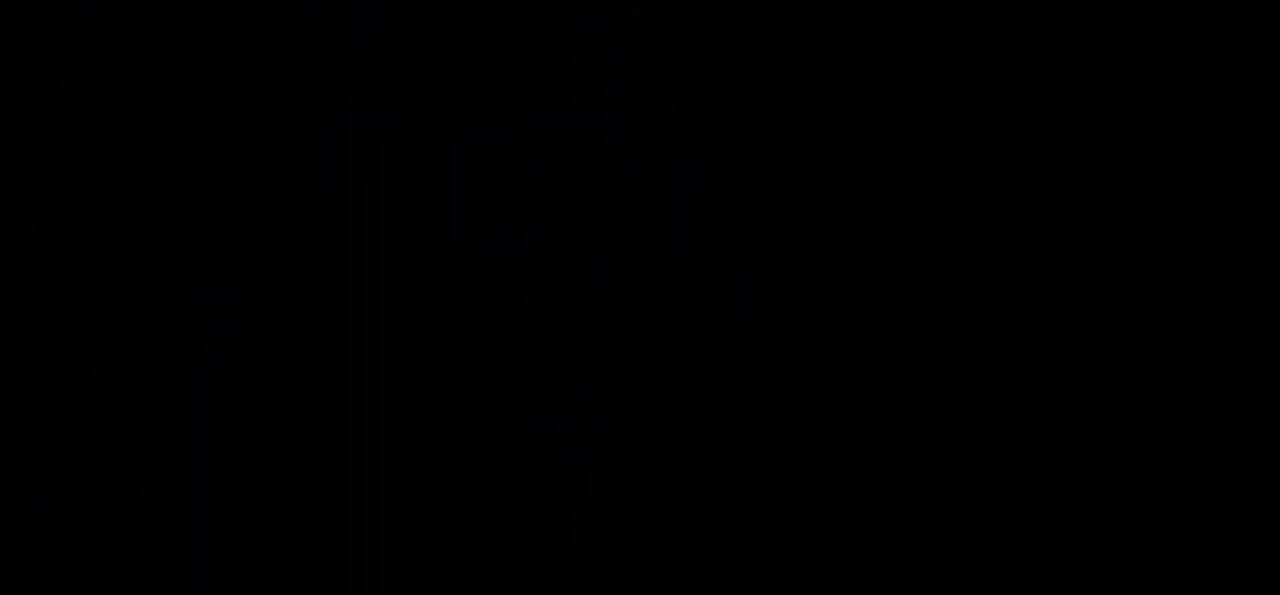
{"keys": [], "events": []}
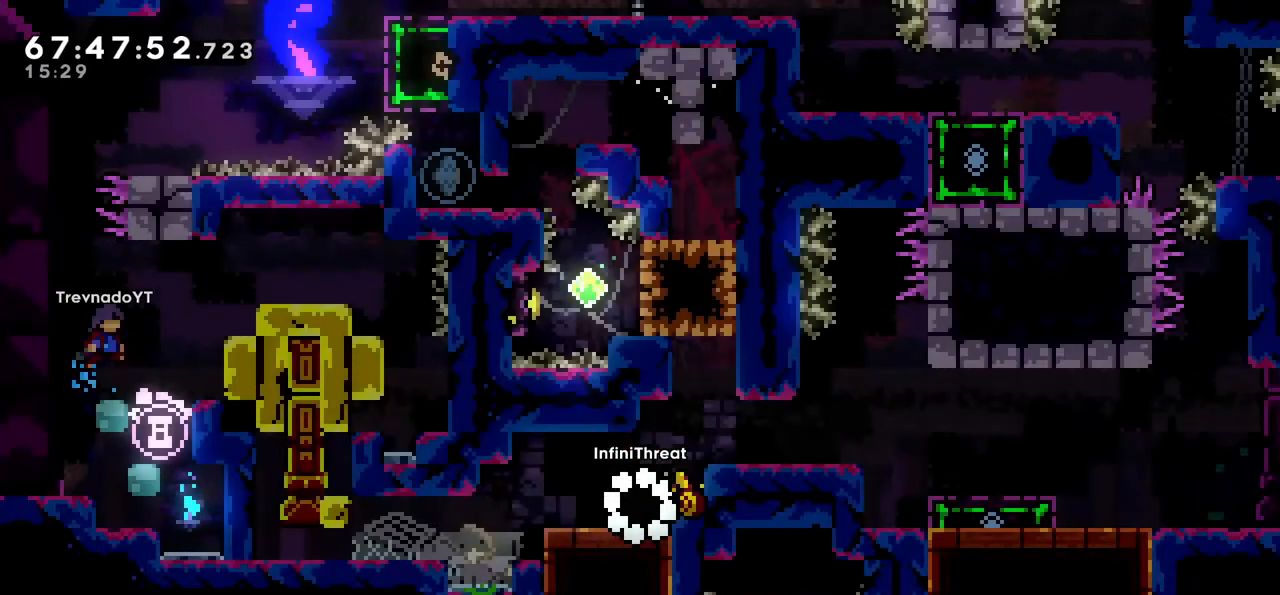
{"keys": [], "events": []}
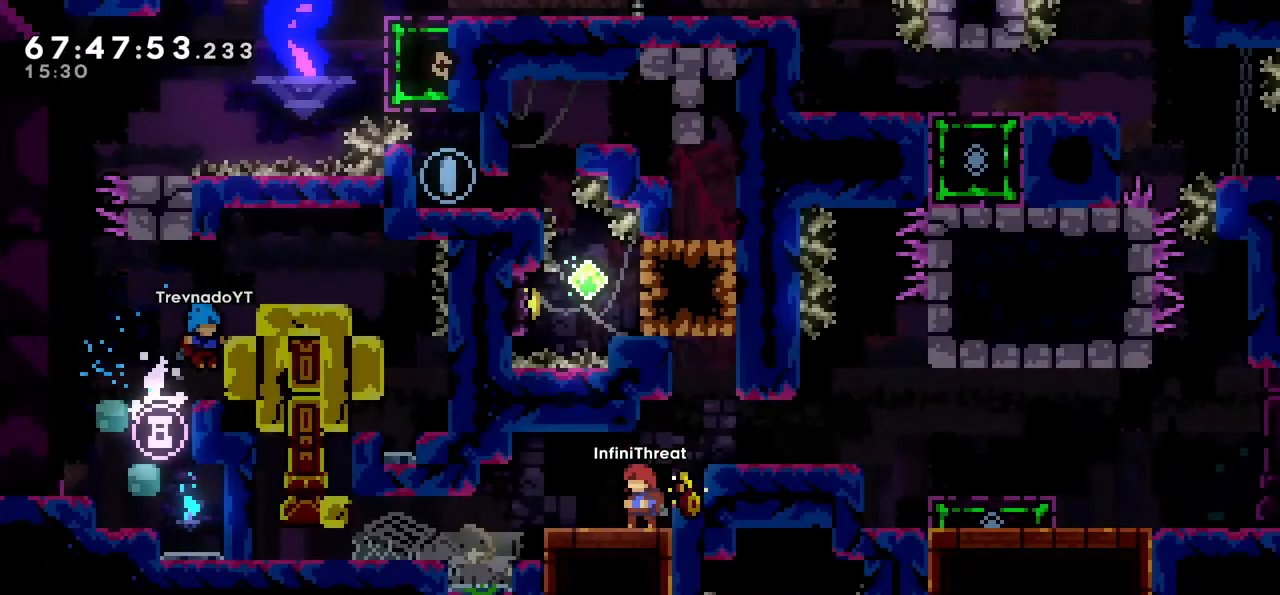
{"keys": ["right"], "events": [[117, "jump", "down"], [117, "right", "down"], [250, "jump", "up"]]}
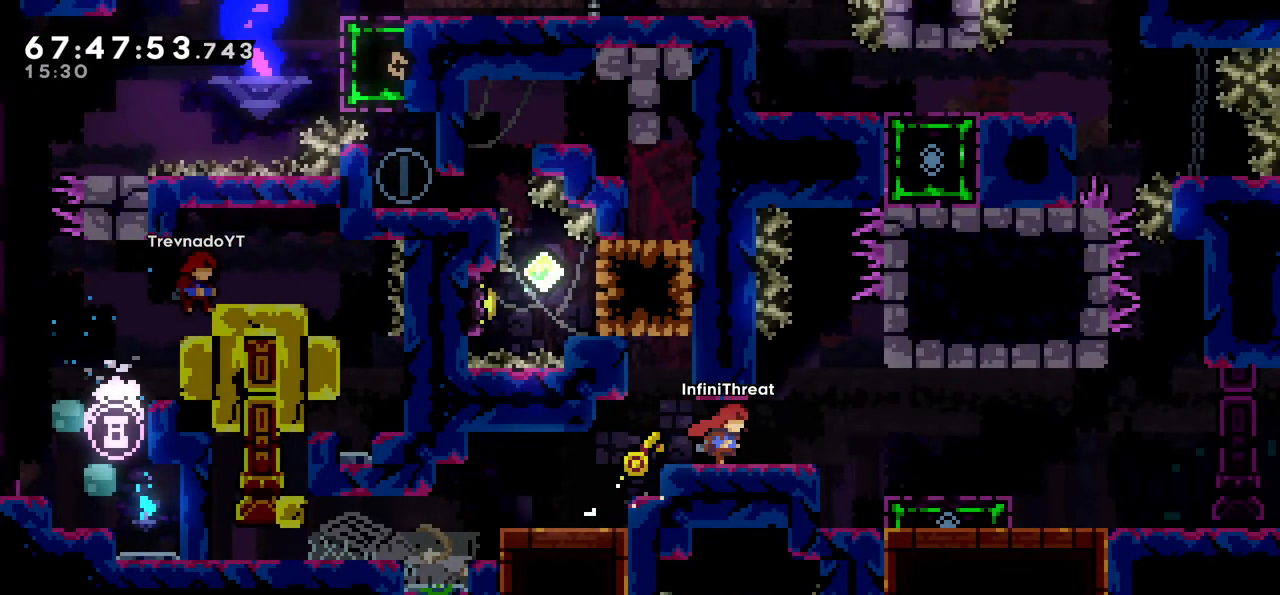
{"keys": ["right"], "events": [[167, "right", "up"], [317, "jump", "down"], [317, "right", "down"], [350, "jump", "up"]]}
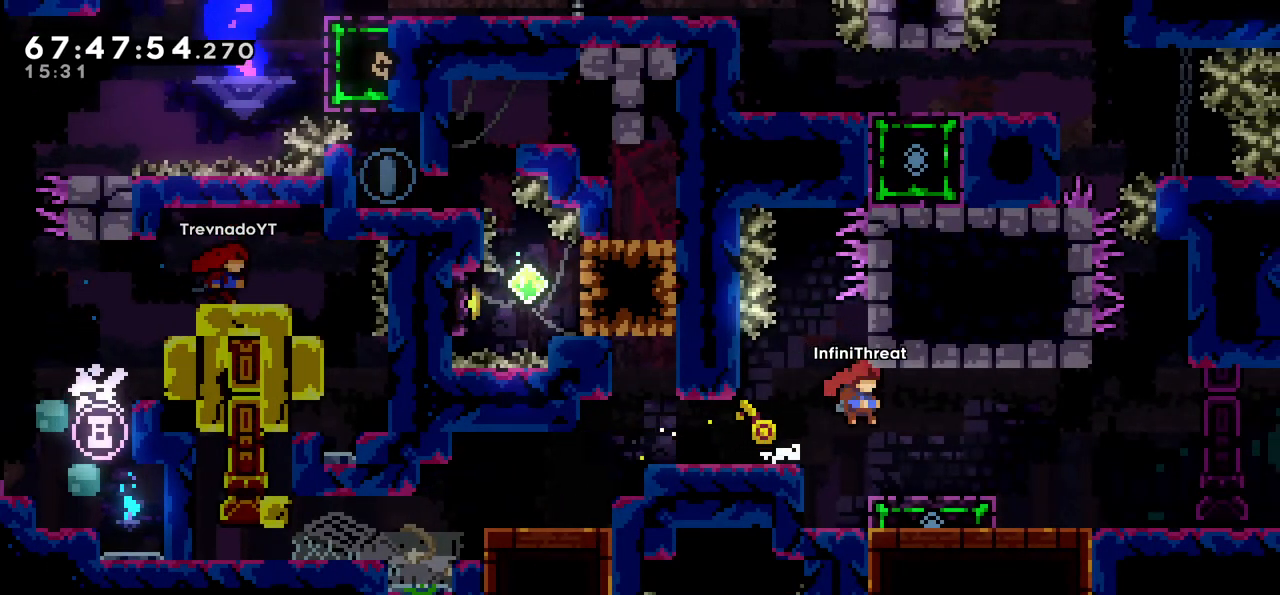
{"keys": ["right"], "events": [[50, "right", "up"], [200, "right", "down"]]}
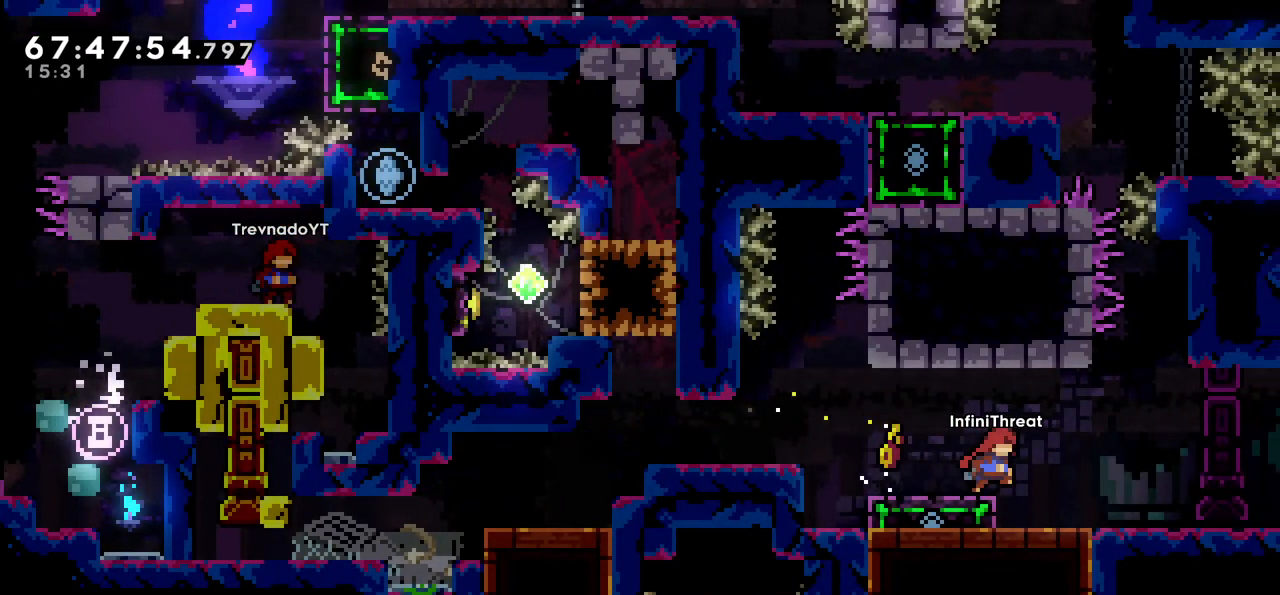
{"keys": ["jump", "right"], "events": [[250, "right", "up"], [383, "right", "down"], [433, "jump", "down"]]}
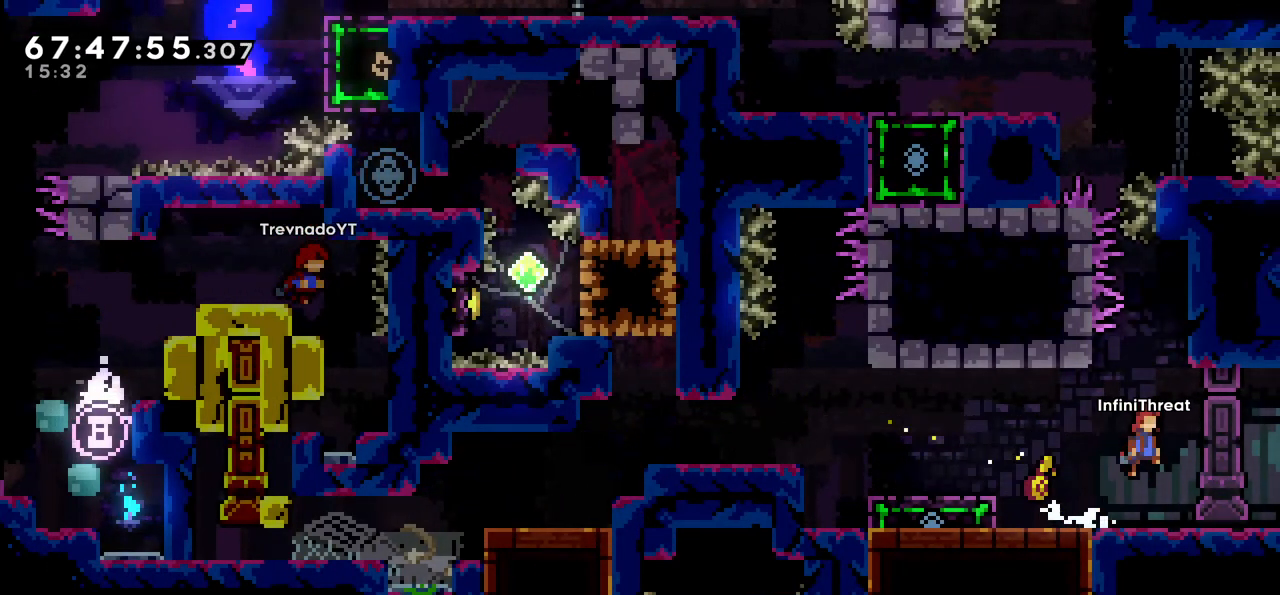
{"keys": ["grab", "left"], "events": [[33, "jump", "up"], [167, "right", "up"], [267, "jump", "down"], [417, "jump", "up"], [450, "left", "down"], [500, "grab", "down"]]}
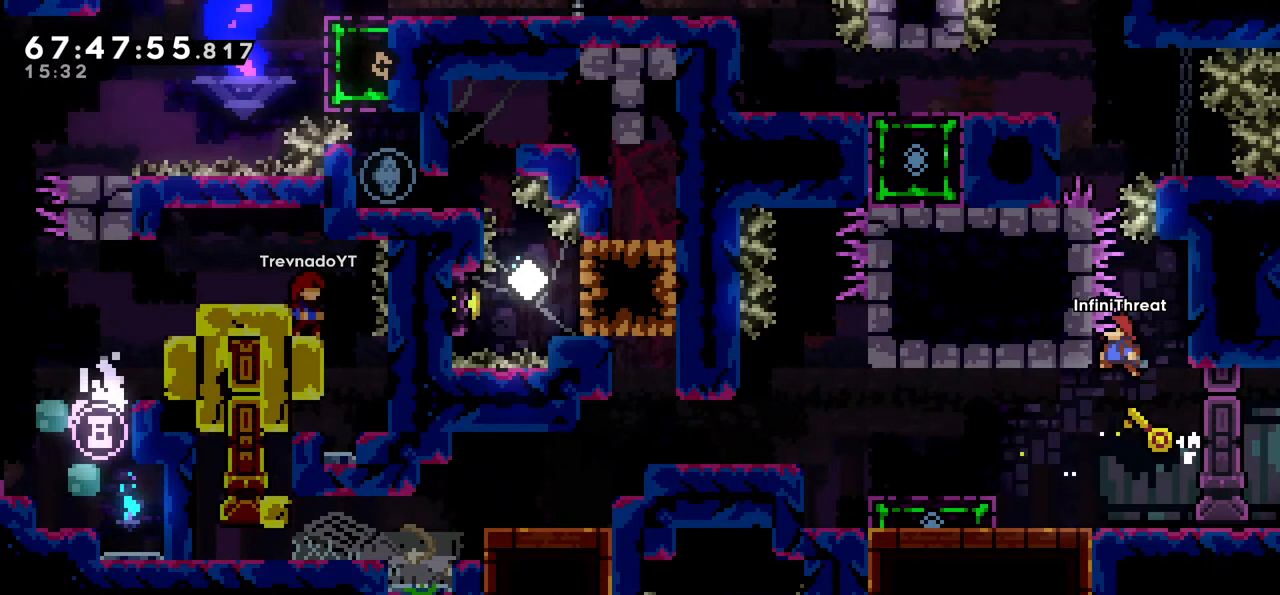
{"keys": [], "events": [[50, "left", "up"], [467, "grab", "up"]]}
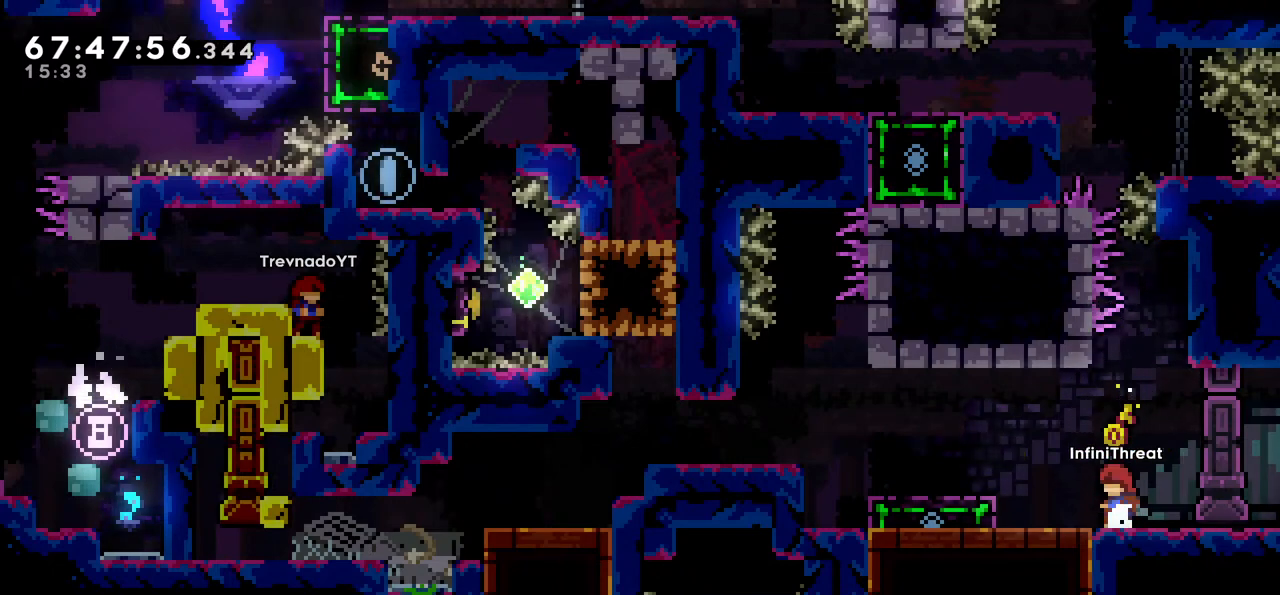
{"keys": [], "events": [[117, "right", "down"], [333, "right", "up"], [383, "jump", "down"], [433, "jump", "up"]]}
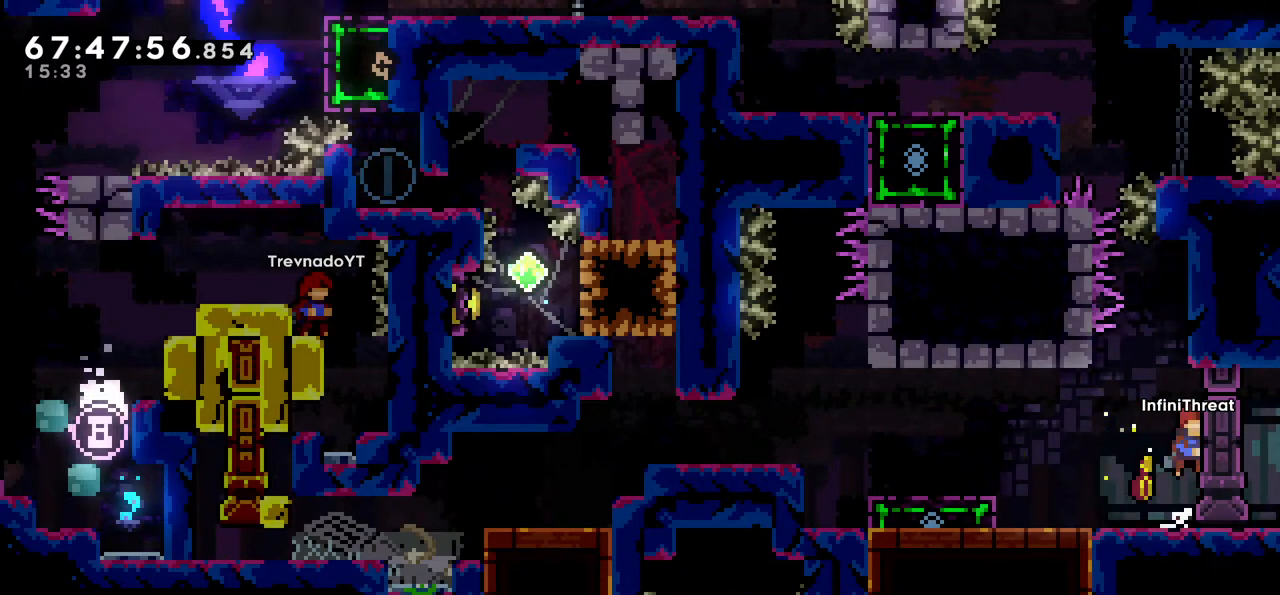
{"keys": [], "events": [[33, "jump", "down"], [183, "left", "down"], [233, "jump", "up"], [267, "grab", "down"], [317, "left", "up"], [500, "grab", "up"]]}
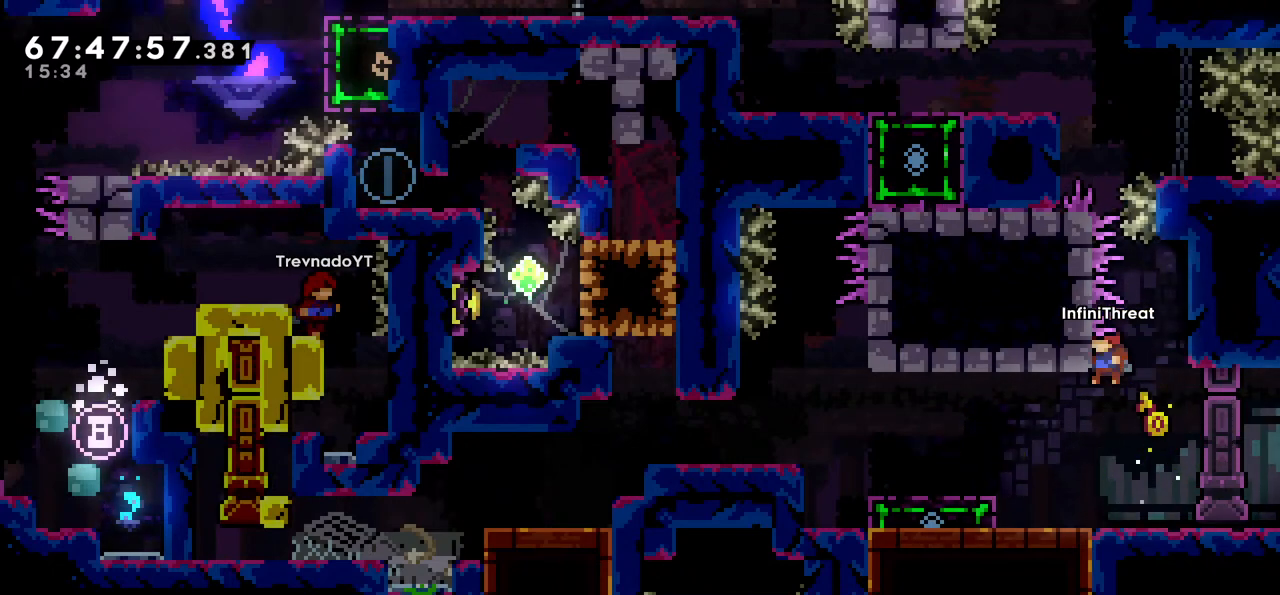
{"keys": [], "events": [[100, "right", "down"], [283, "right", "up"]]}
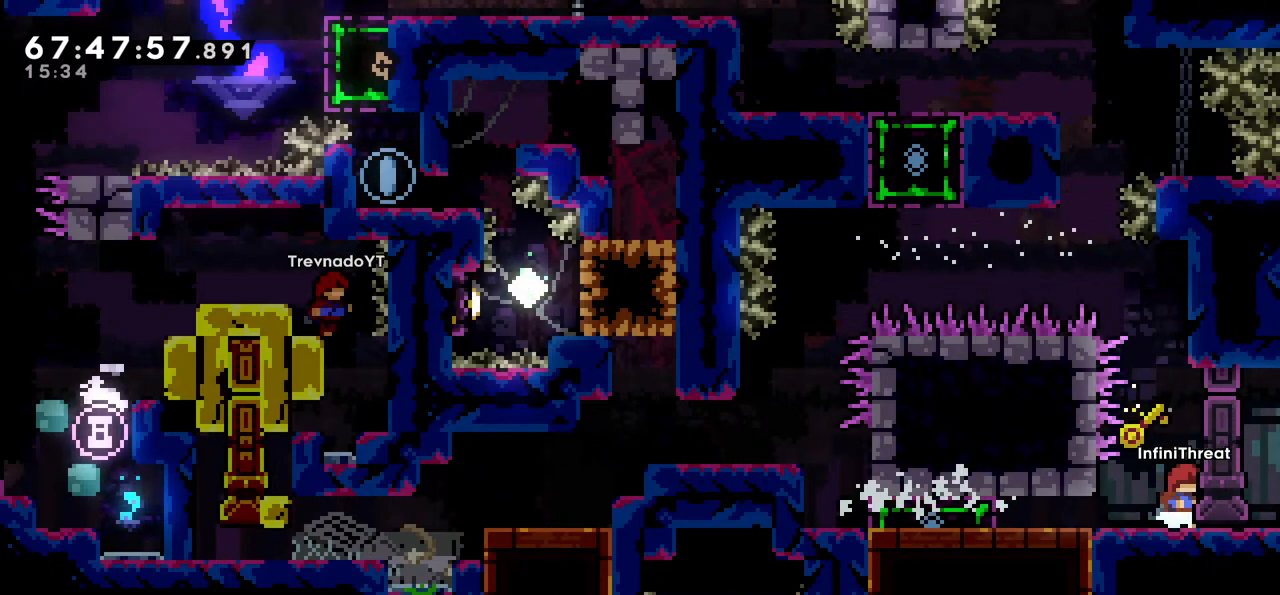
{"keys": [], "events": [[400, "jump", "down"], [483, "jump", "up"]]}
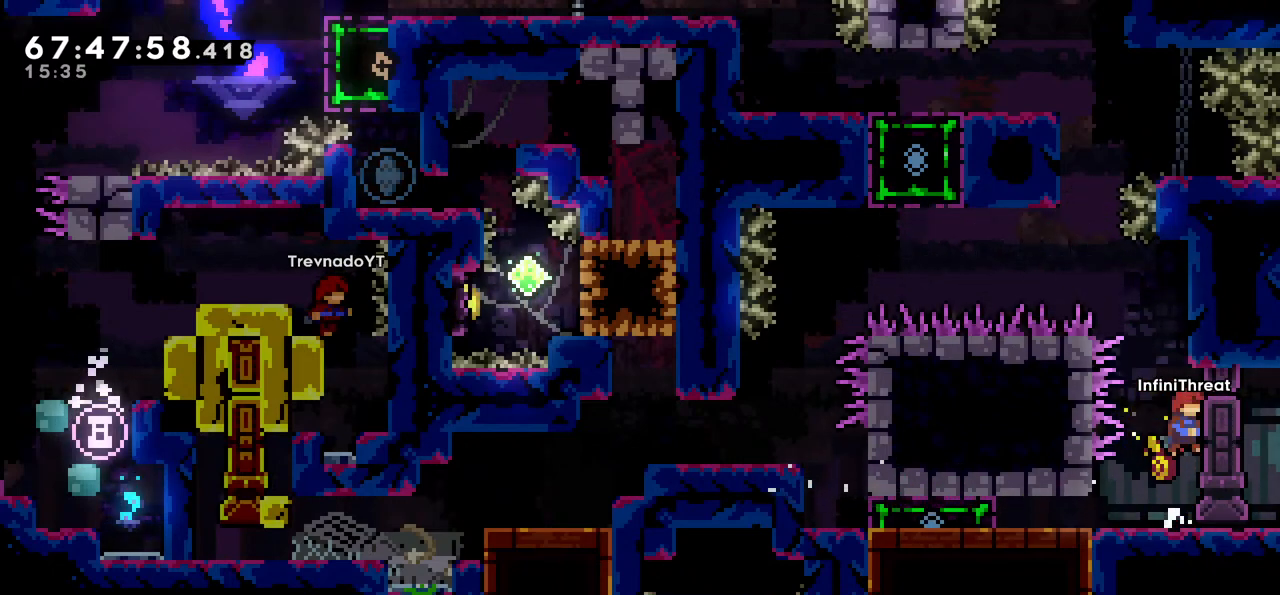
{"keys": ["grab", "right"], "events": [[133, "jump", "down"], [133, "right", "down"], [217, "jump", "up"], [317, "grab", "down"], [367, "right", "up"], [400, "right", "down"]]}
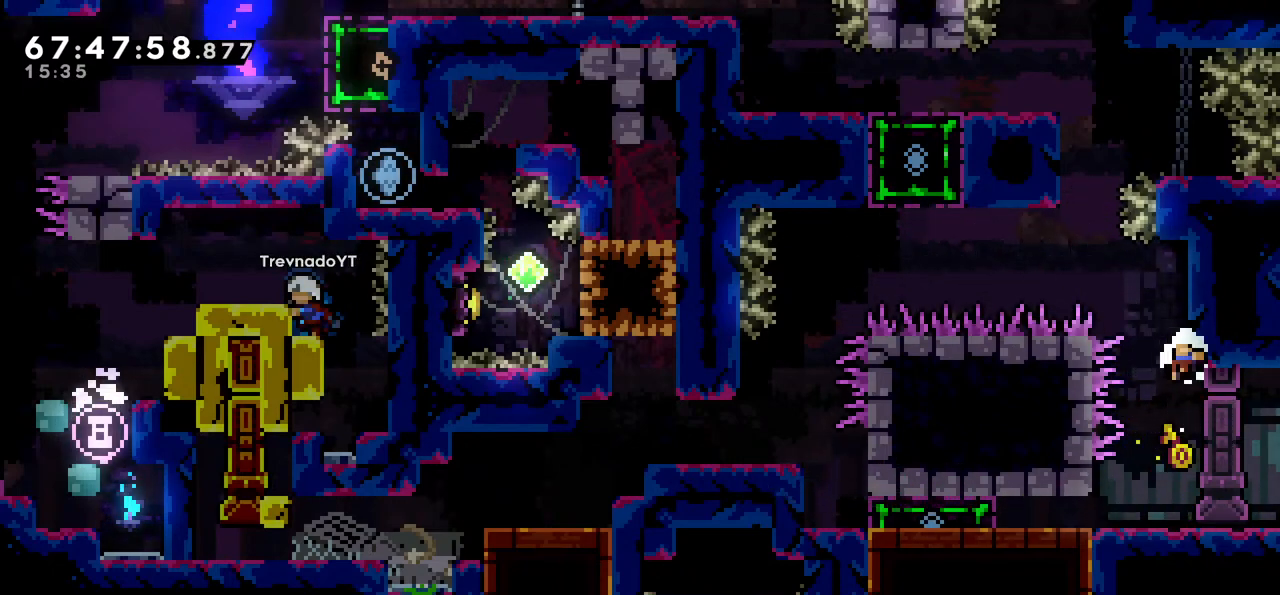
{"keys": [], "events": [[100, "right", "up"], [133, "grab", "up"]]}
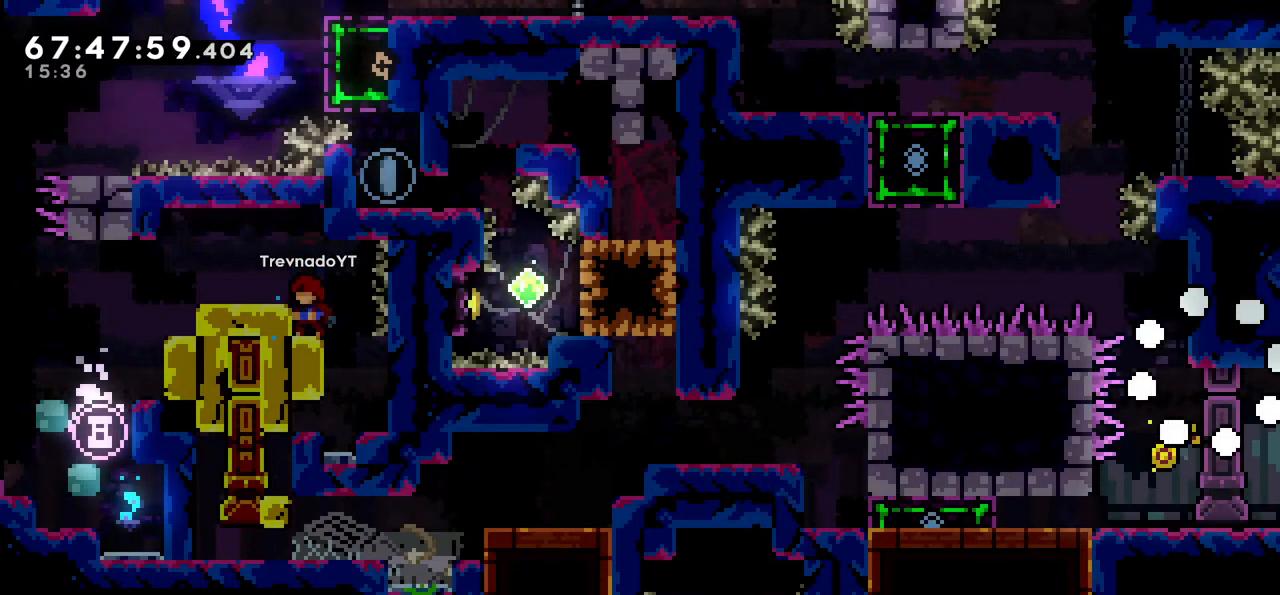
{"keys": [], "events": []}